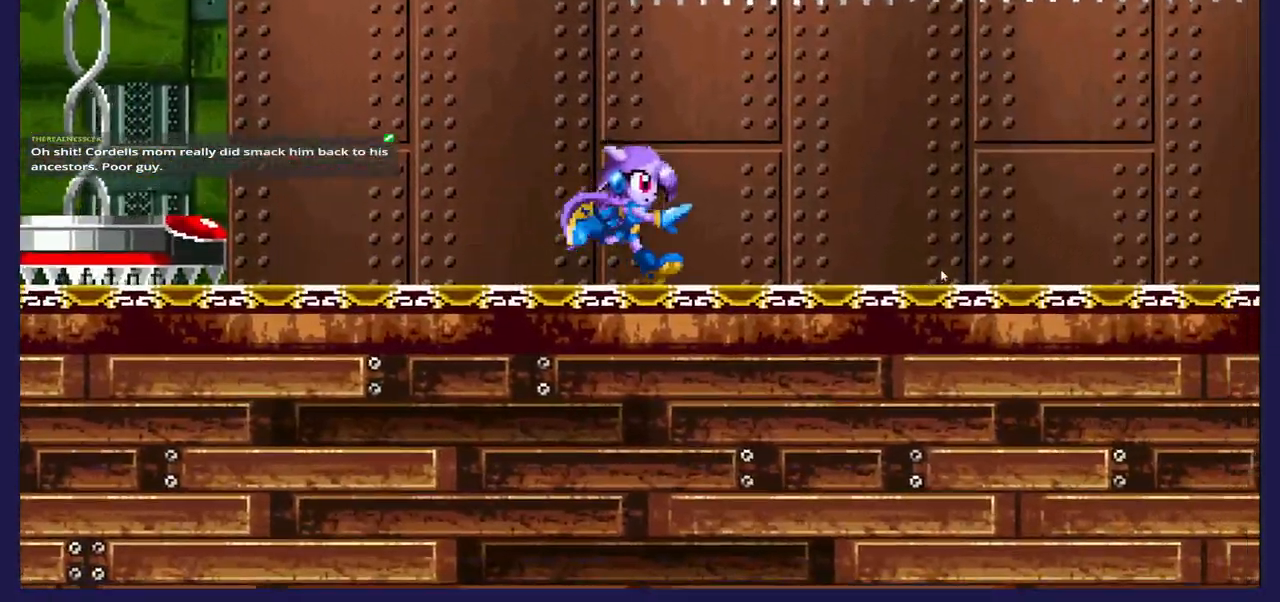
Gameplay with a controller (Xbox layout); each line is a JSON object with the inputs held at the frame after it. "events" lists button and stick changes between this image and that frame as [ms after this image, input, new state], when the widget could be followed in between.
{"buttons": [], "left_stick": "center", "right_stick": "center", "events": [[50, "DPAD_RIGHT", "up"], [150, "DPAD_LEFT", "down"], [483, "DPAD_LEFT", "up"]]}
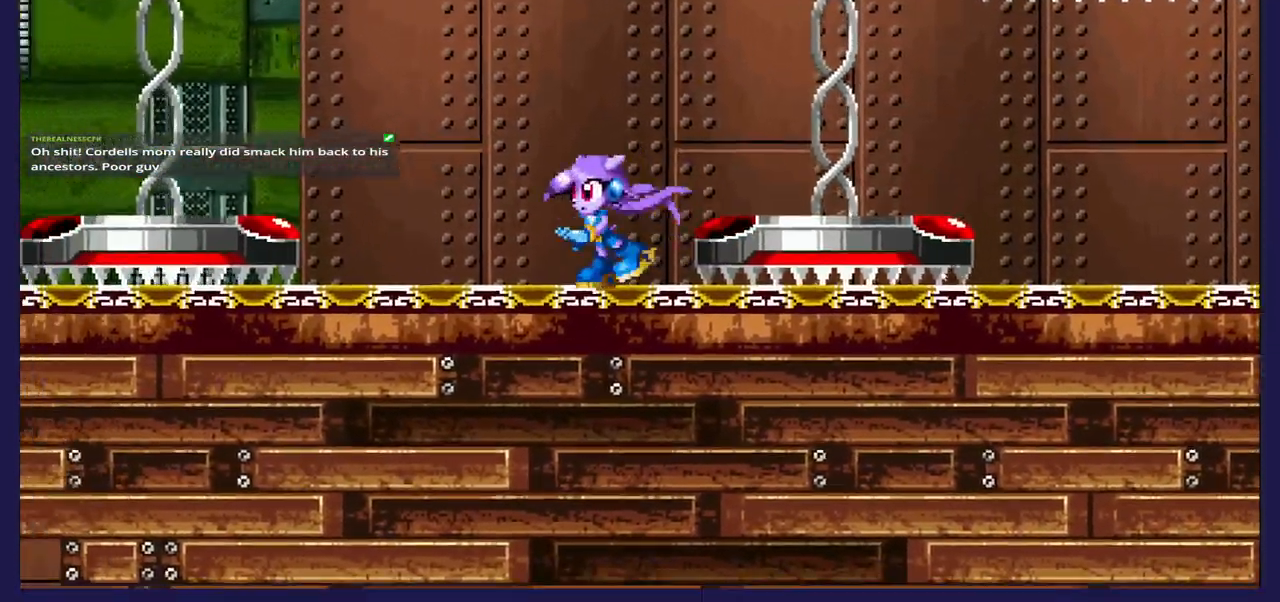
{"buttons": [], "left_stick": "center", "right_stick": "center", "events": [[250, "DPAD_RIGHT", "down"], [317, "DPAD_RIGHT", "up"]]}
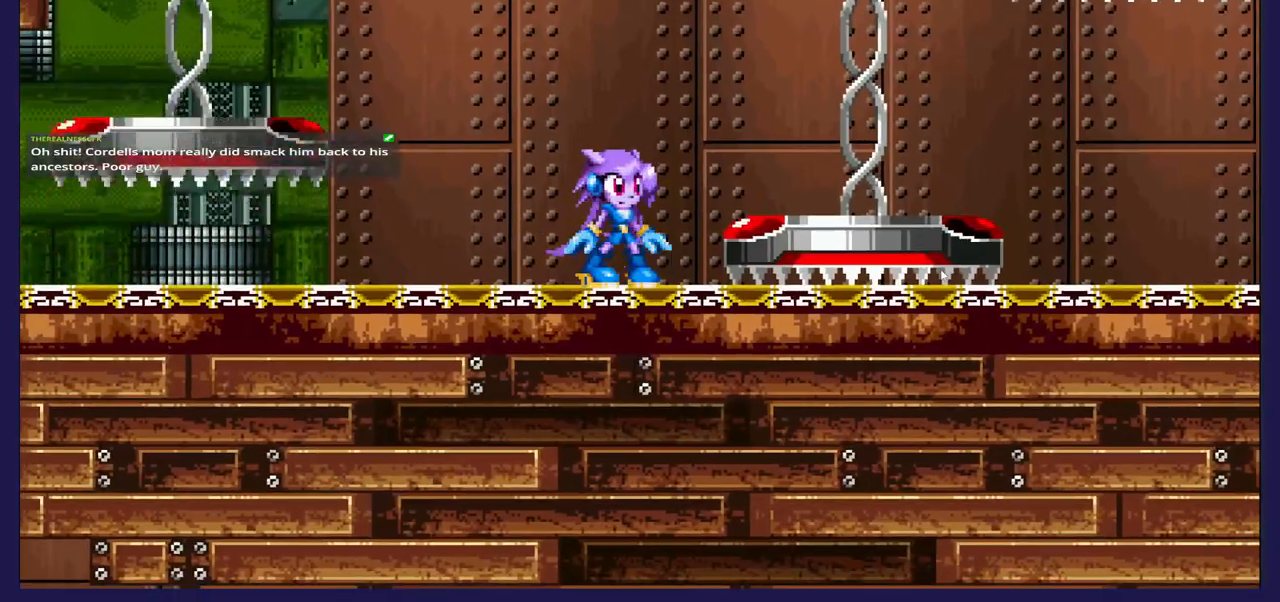
{"buttons": [], "left_stick": "center", "right_stick": "center", "events": []}
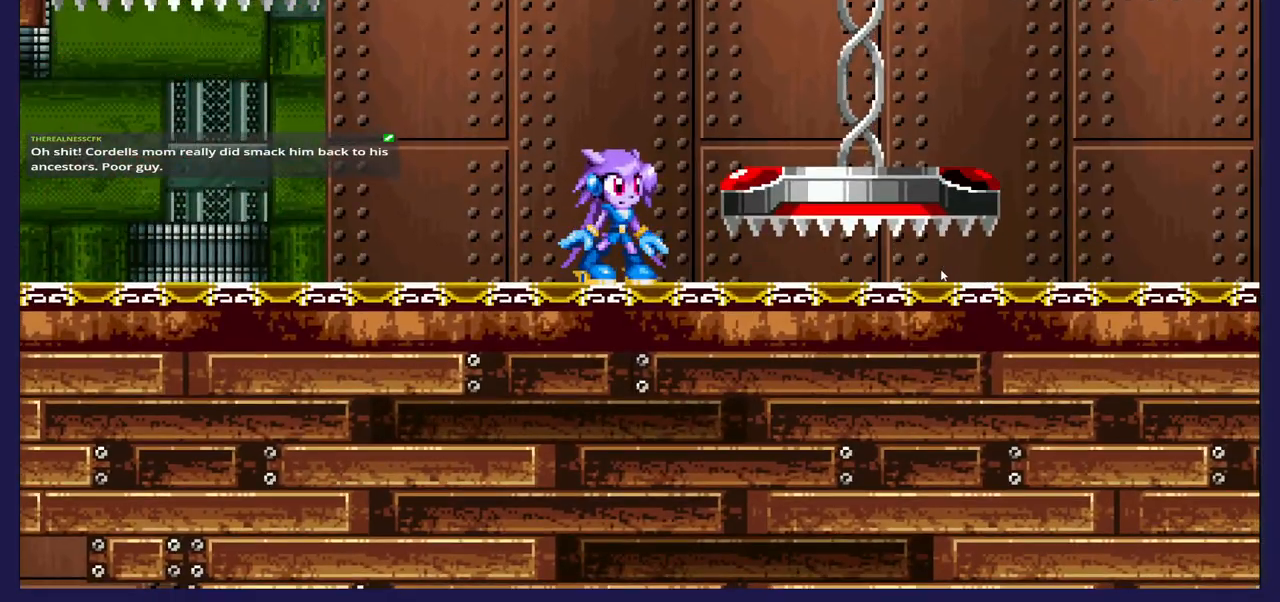
{"buttons": ["DPAD_RIGHT"], "left_stick": "center", "right_stick": "center", "events": [[350, "B", "down"], [367, "DPAD_RIGHT", "down"], [500, "B", "up"]]}
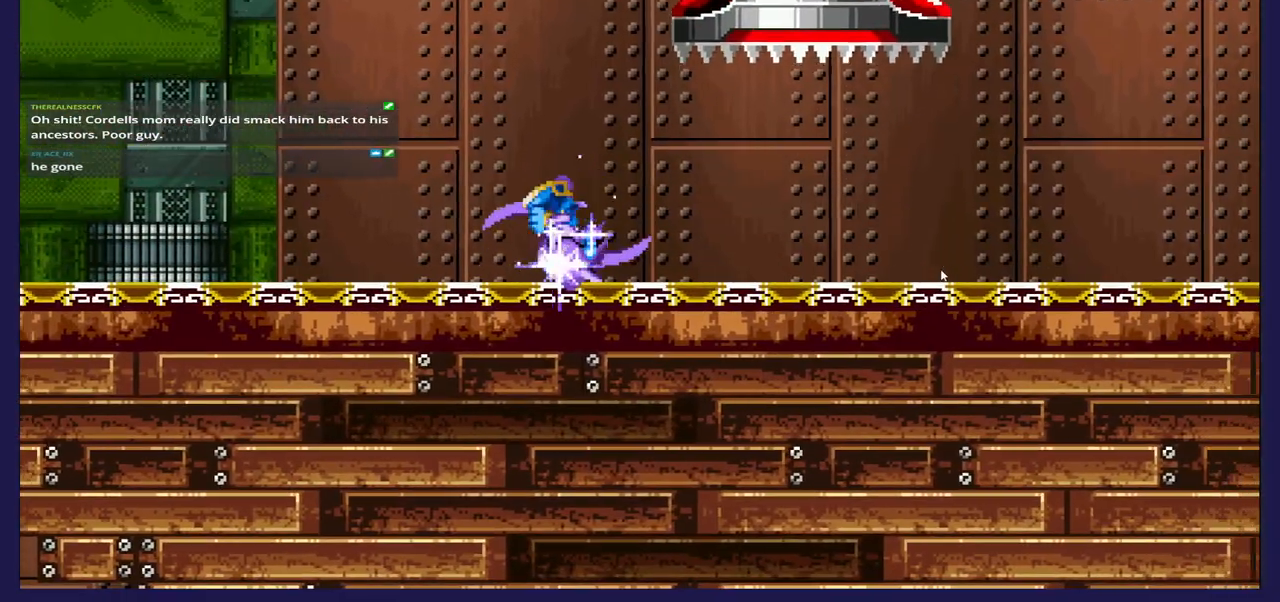
{"buttons": ["DPAD_RIGHT"], "left_stick": "center", "right_stick": "center", "events": []}
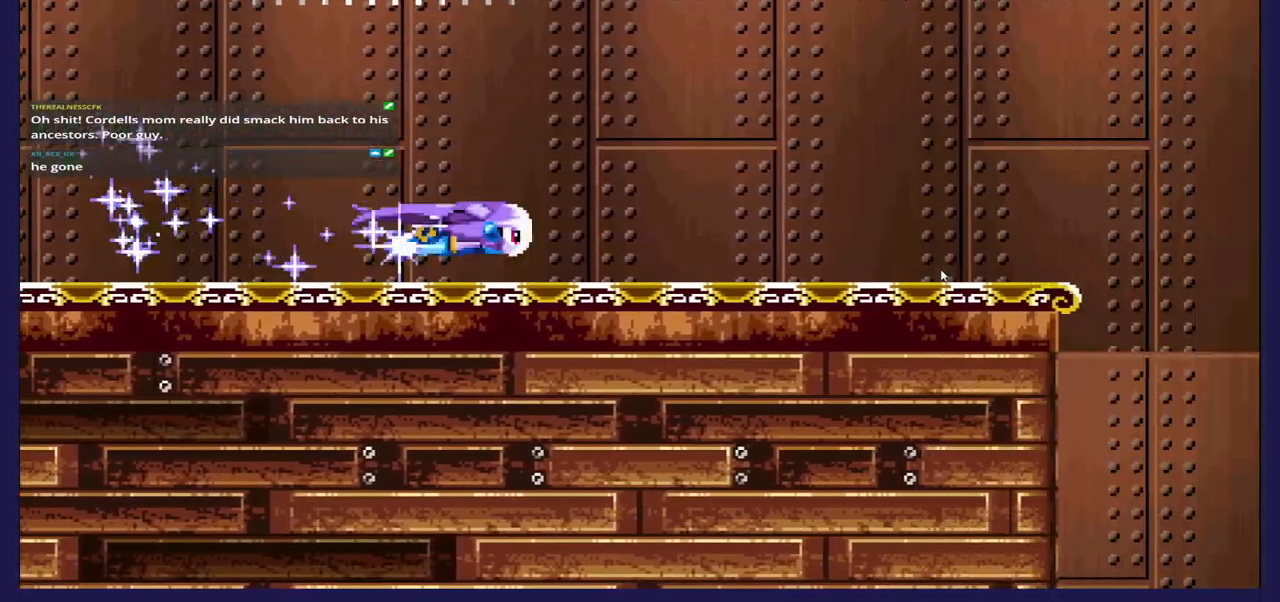
{"buttons": ["DPAD_RIGHT"], "left_stick": "center", "right_stick": "center", "events": []}
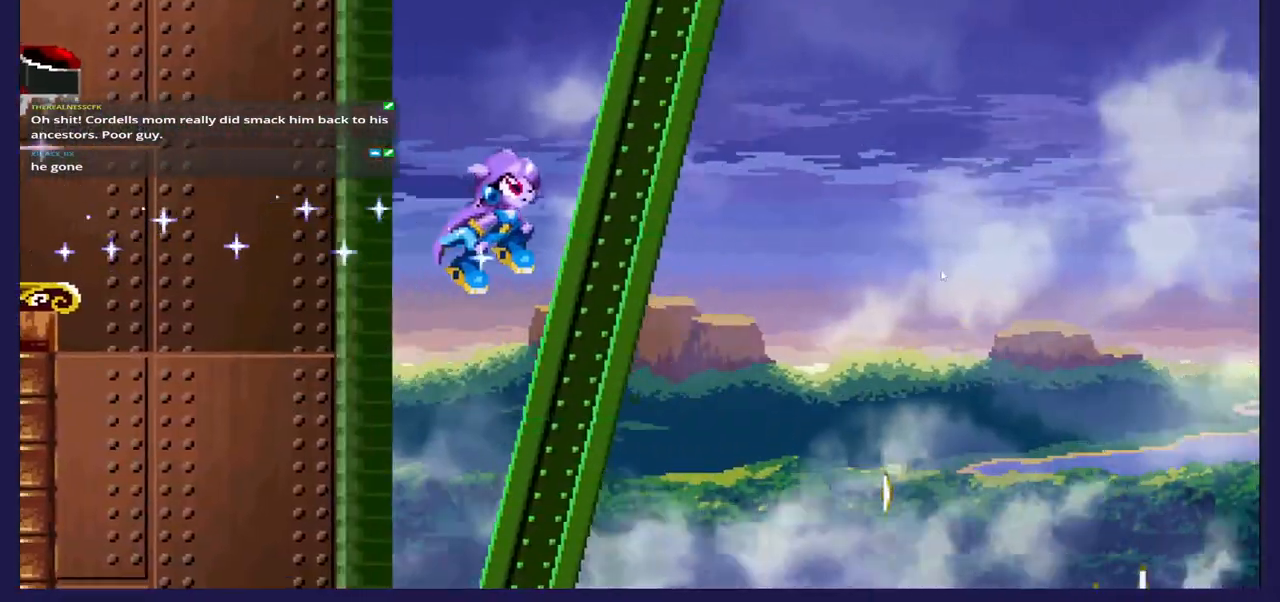
{"buttons": ["DPAD_RIGHT"], "left_stick": "center", "right_stick": "center", "events": []}
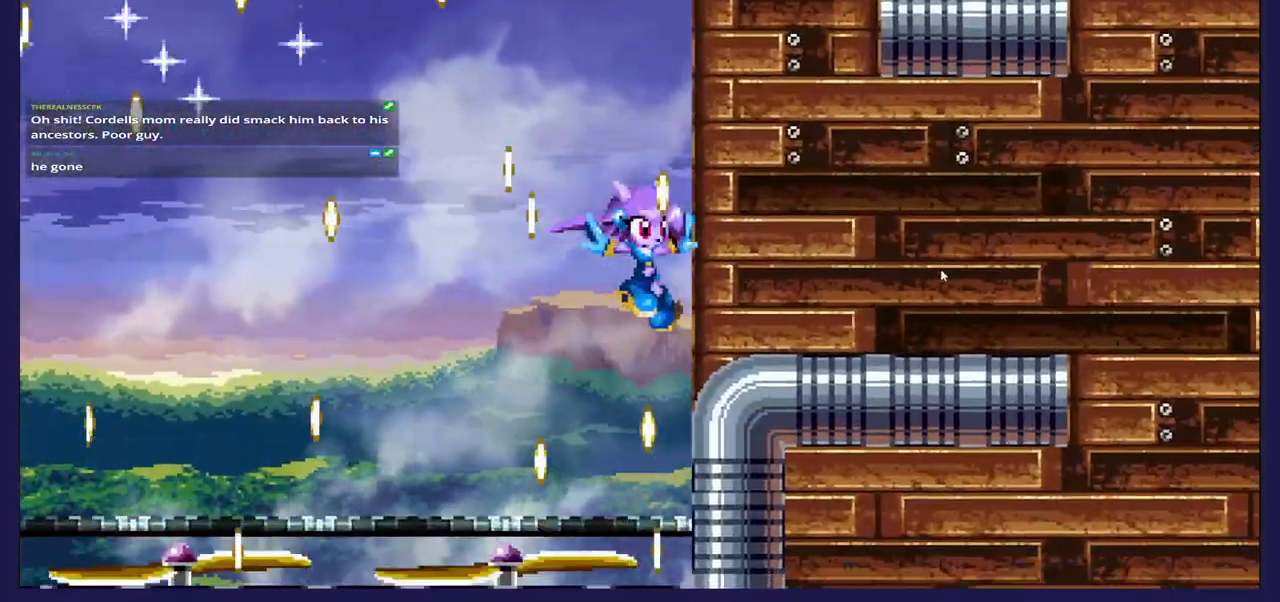
{"buttons": ["DPAD_RIGHT"], "left_stick": "center", "right_stick": "center", "events": []}
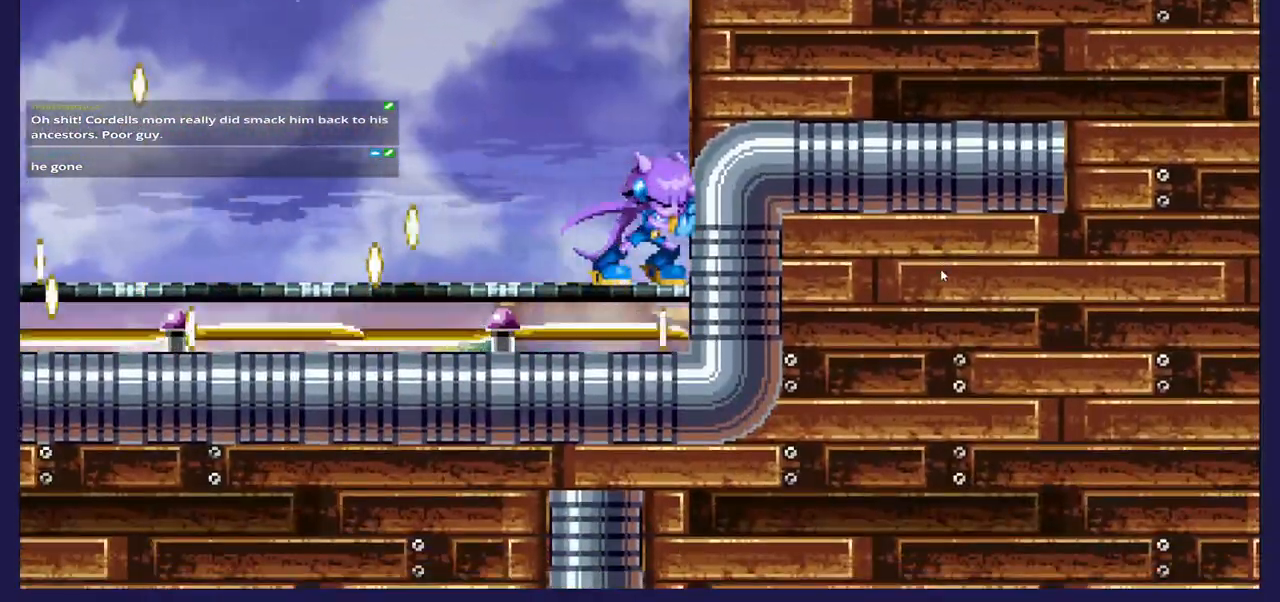
{"buttons": [], "left_stick": "center", "right_stick": "center", "events": [[183, "DPAD_RIGHT", "up"]]}
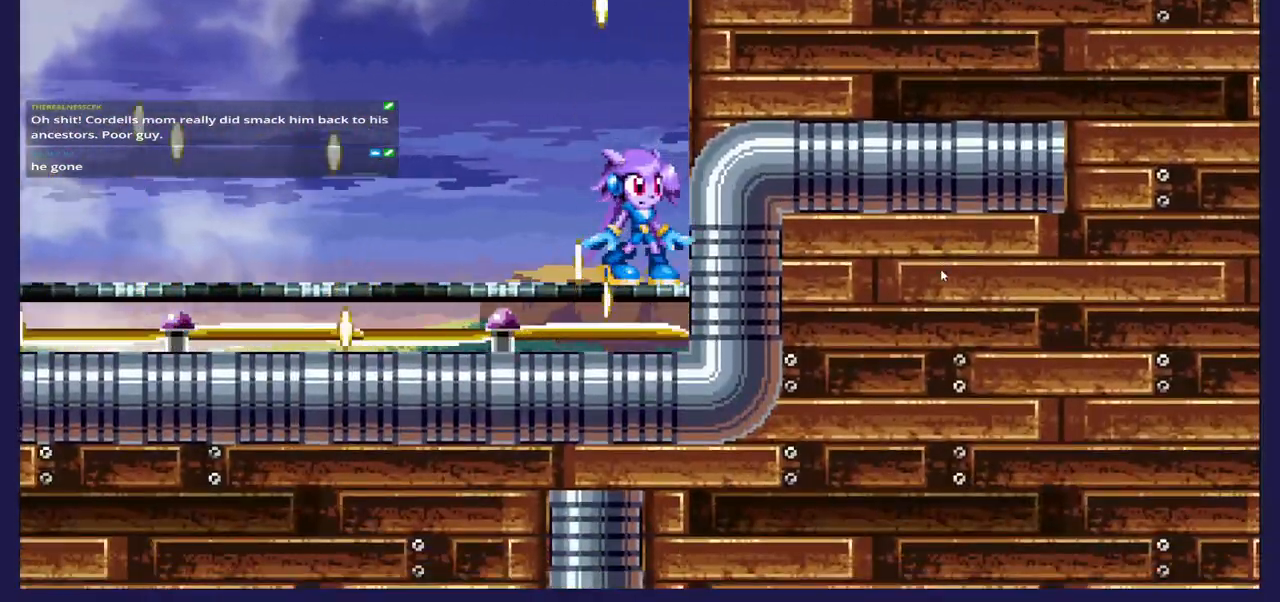
{"buttons": ["DPAD_LEFT"], "left_stick": "center", "right_stick": "center", "events": [[283, "DPAD_LEFT", "down"]]}
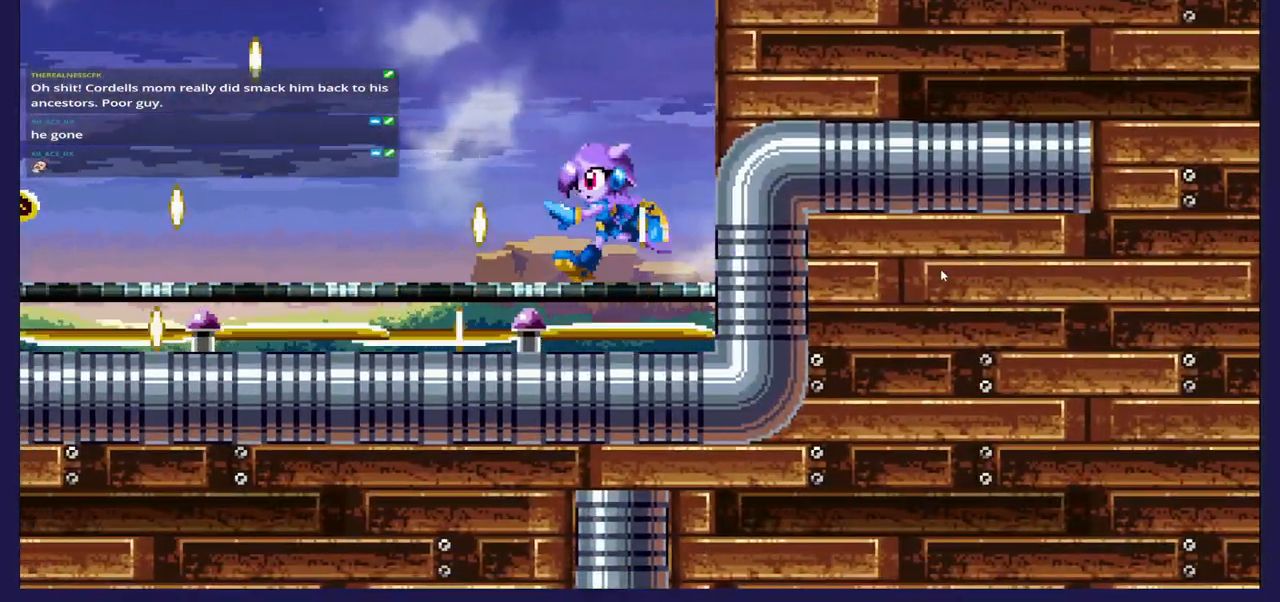
{"buttons": [], "left_stick": "center", "right_stick": "center", "events": [[117, "DPAD_LEFT", "up"], [267, "DPAD_RIGHT", "down"], [367, "DPAD_RIGHT", "up"]]}
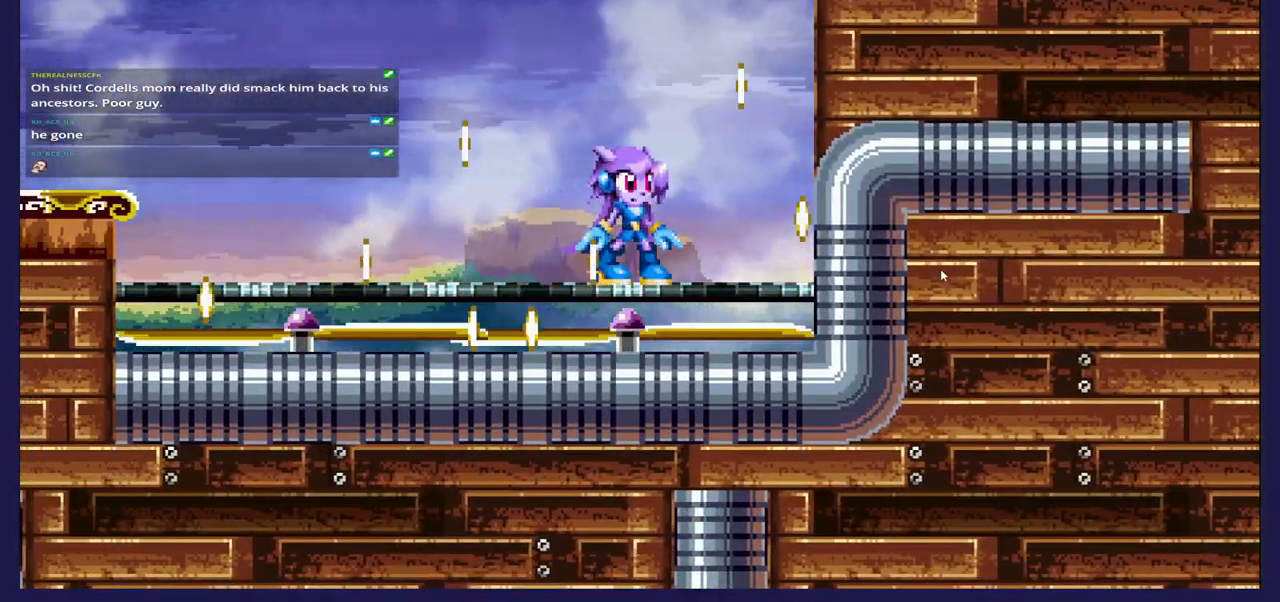
{"buttons": [], "left_stick": "center", "right_stick": "center", "events": []}
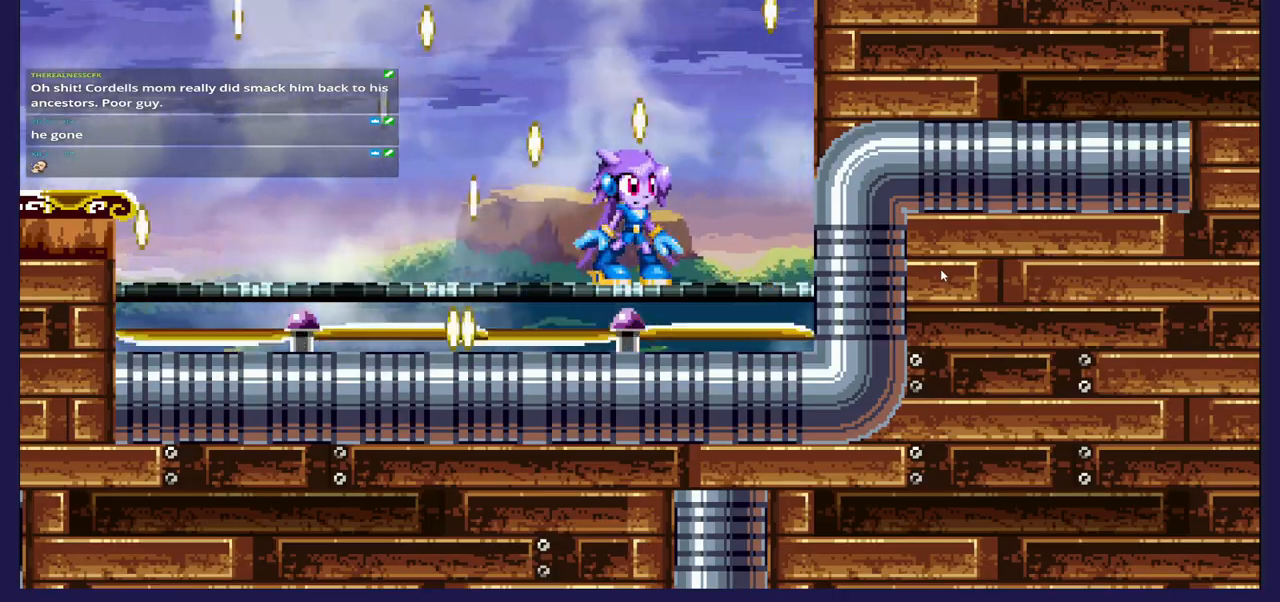
{"buttons": [], "left_stick": "center", "right_stick": "center", "events": []}
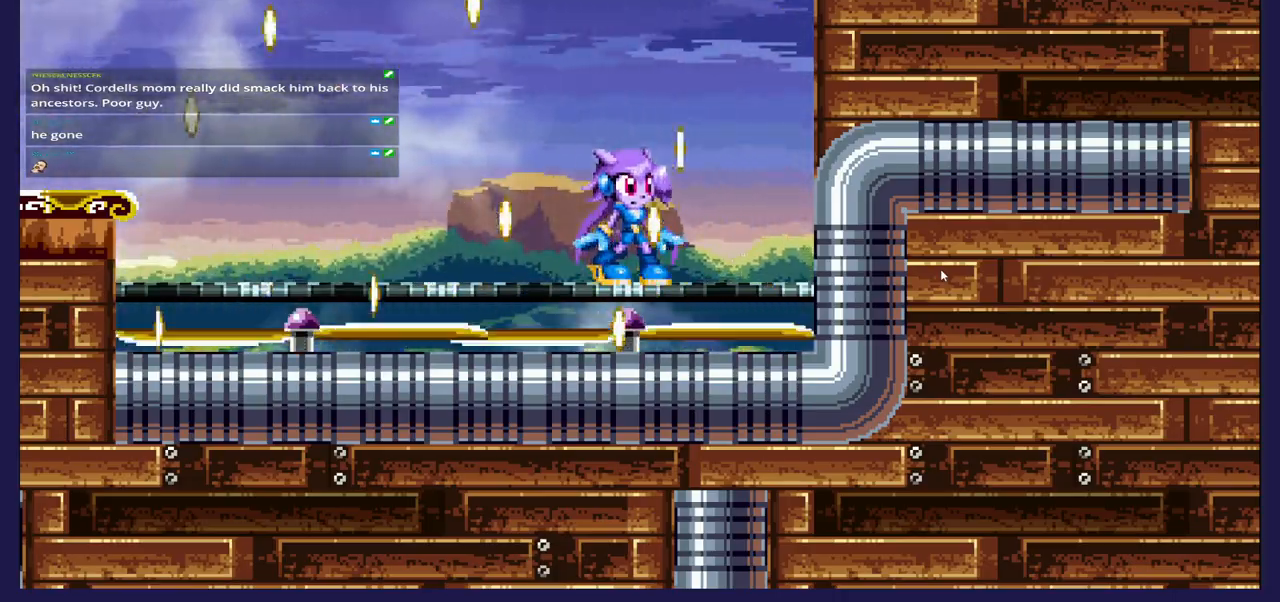
{"buttons": [], "left_stick": "center", "right_stick": "center", "events": []}
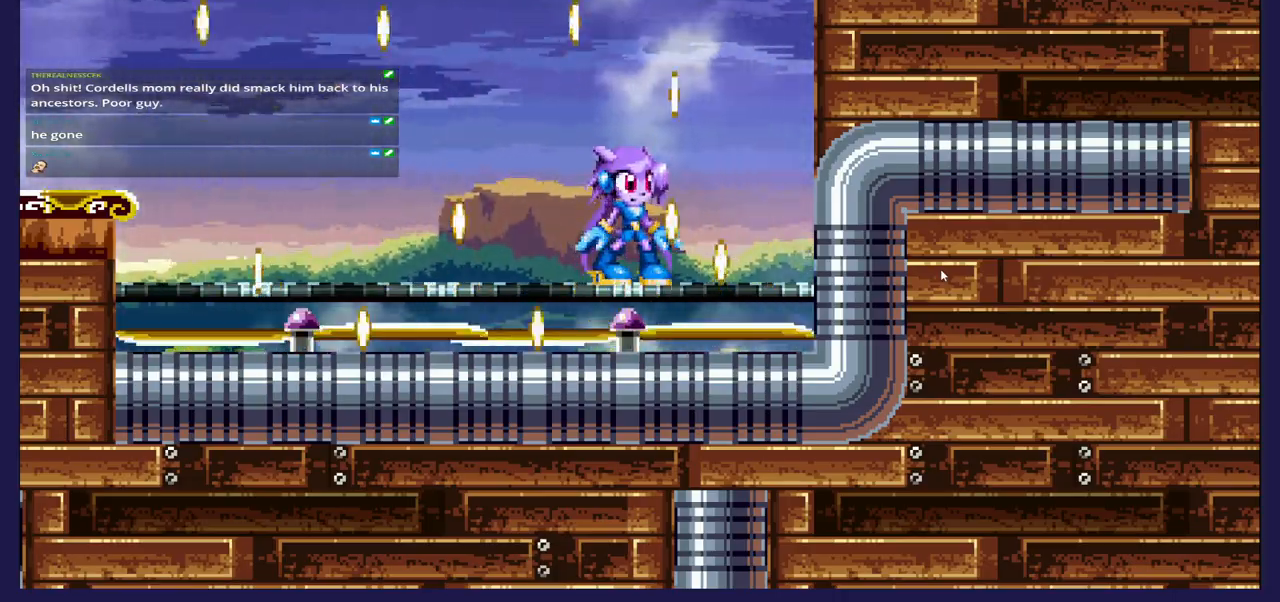
{"buttons": ["DPAD_LEFT"], "left_stick": "center", "right_stick": "center", "events": [[467, "DPAD_LEFT", "down"]]}
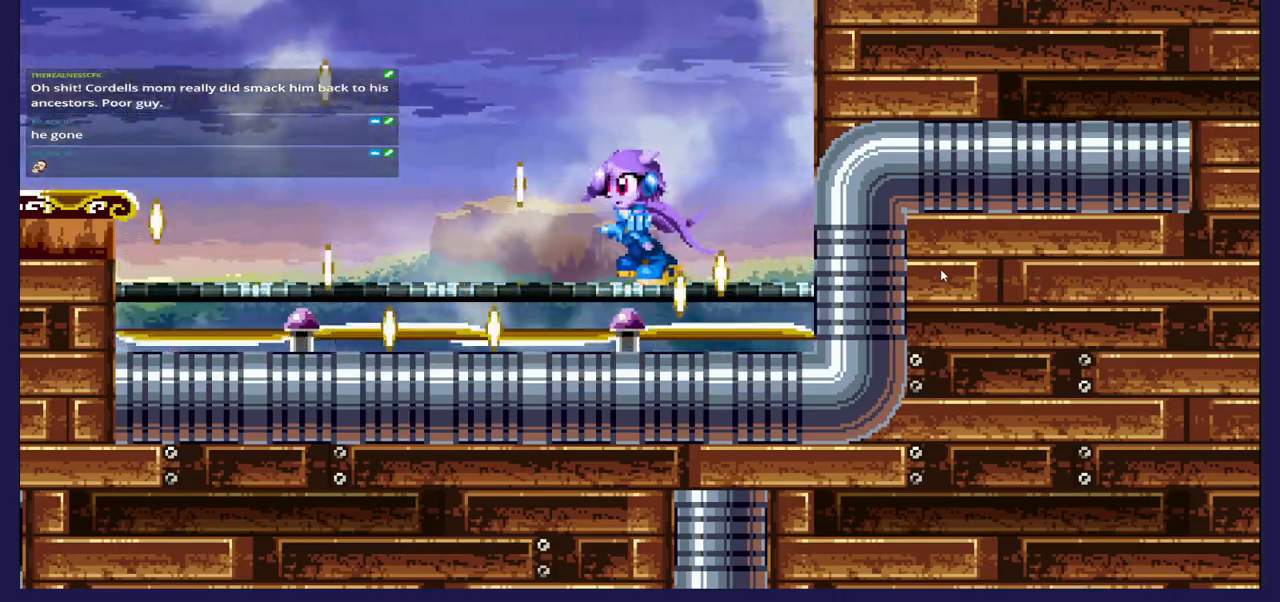
{"buttons": ["DPAD_UP"], "left_stick": "center", "right_stick": "center", "events": [[167, "DPAD_LEFT", "up"], [217, "DPAD_RIGHT", "down"], [317, "A", "down"], [400, "DPAD_RIGHT", "up"], [417, "DPAD_UP", "down"], [467, "A", "up"]]}
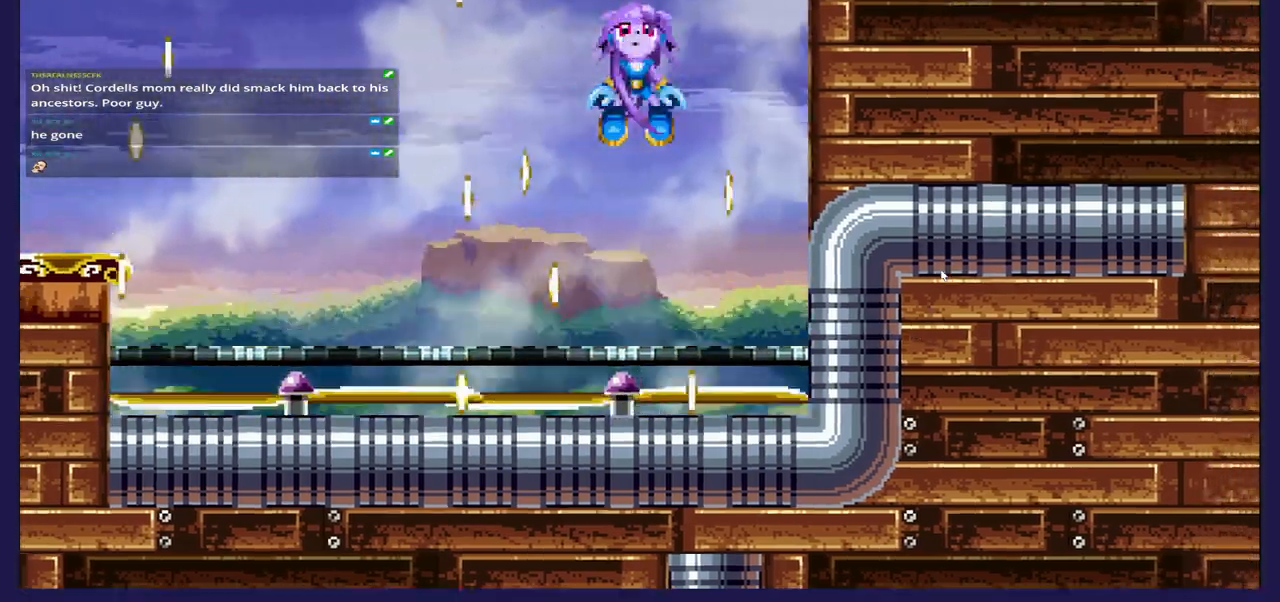
{"buttons": ["DPAD_UP"], "left_stick": "center", "right_stick": "center", "events": [[50, "B", "down"], [233, "B", "up"]]}
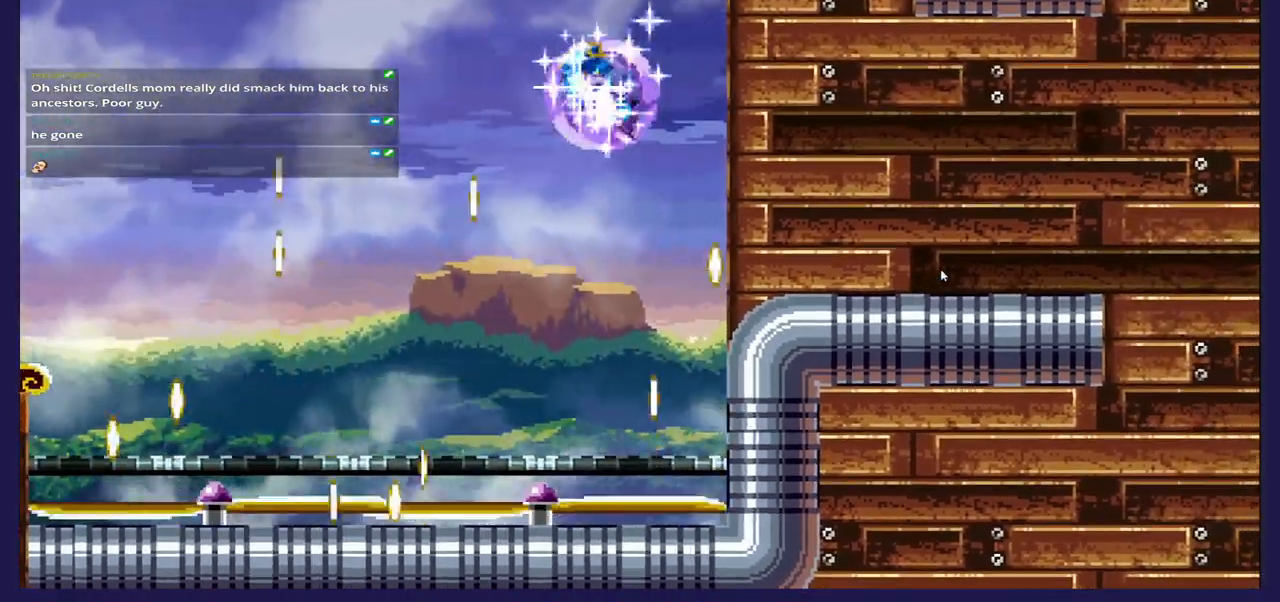
{"buttons": ["DPAD_UP"], "left_stick": "center", "right_stick": "center", "events": [[100, "DPAD_RIGHT", "down"], [350, "DPAD_RIGHT", "up"]]}
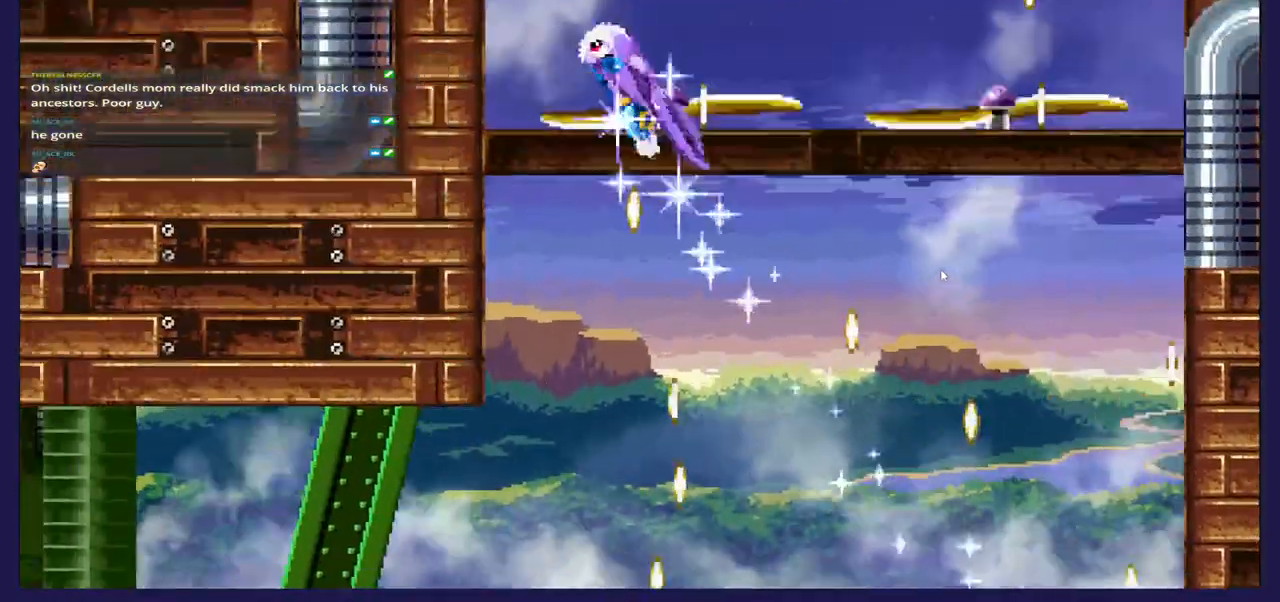
{"buttons": ["DPAD_UP"], "left_stick": "center", "right_stick": "center", "events": []}
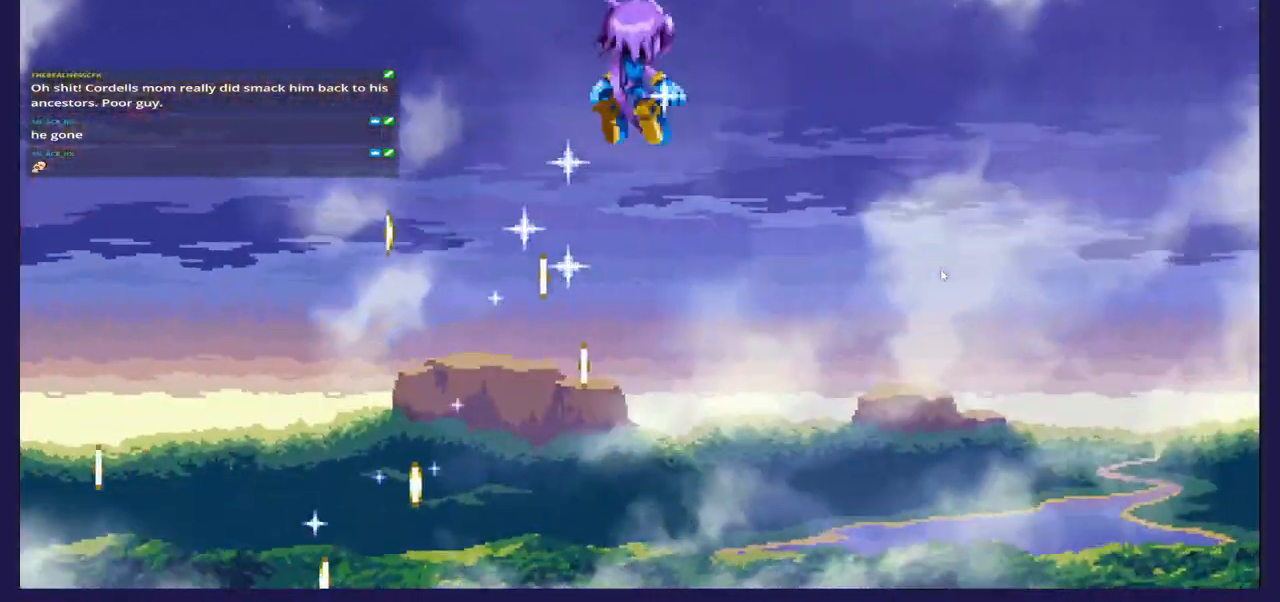
{"buttons": ["DPAD_RIGHT"], "left_stick": "center", "right_stick": "center", "events": [[50, "DPAD_RIGHT", "down"], [283, "DPAD_UP", "up"]]}
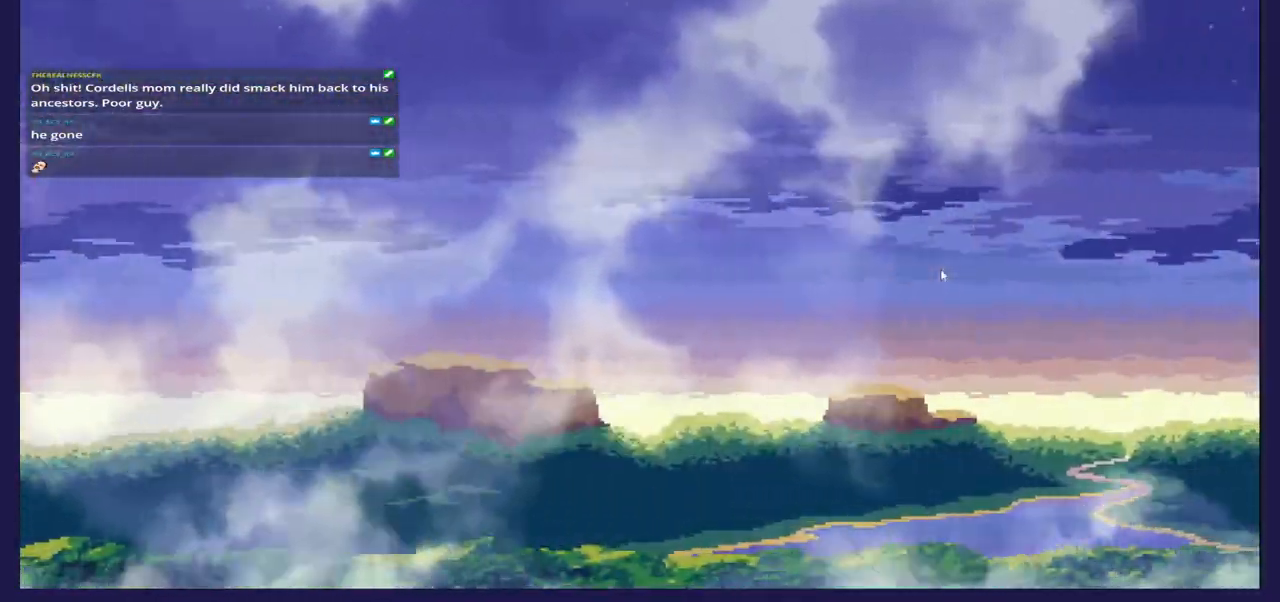
{"buttons": ["DPAD_UP", "DPAD_RIGHT"], "left_stick": "center", "right_stick": "center", "events": [[383, "DPAD_UP", "down"]]}
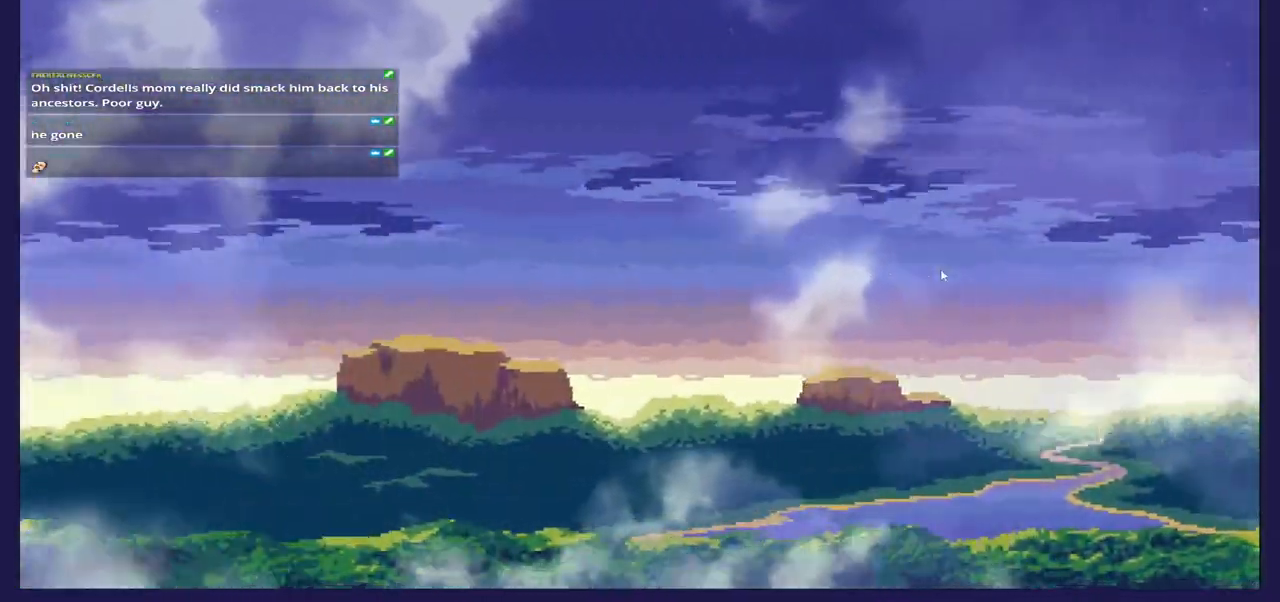
{"buttons": ["DPAD_UP", "DPAD_RIGHT"], "left_stick": "center", "right_stick": "center", "events": []}
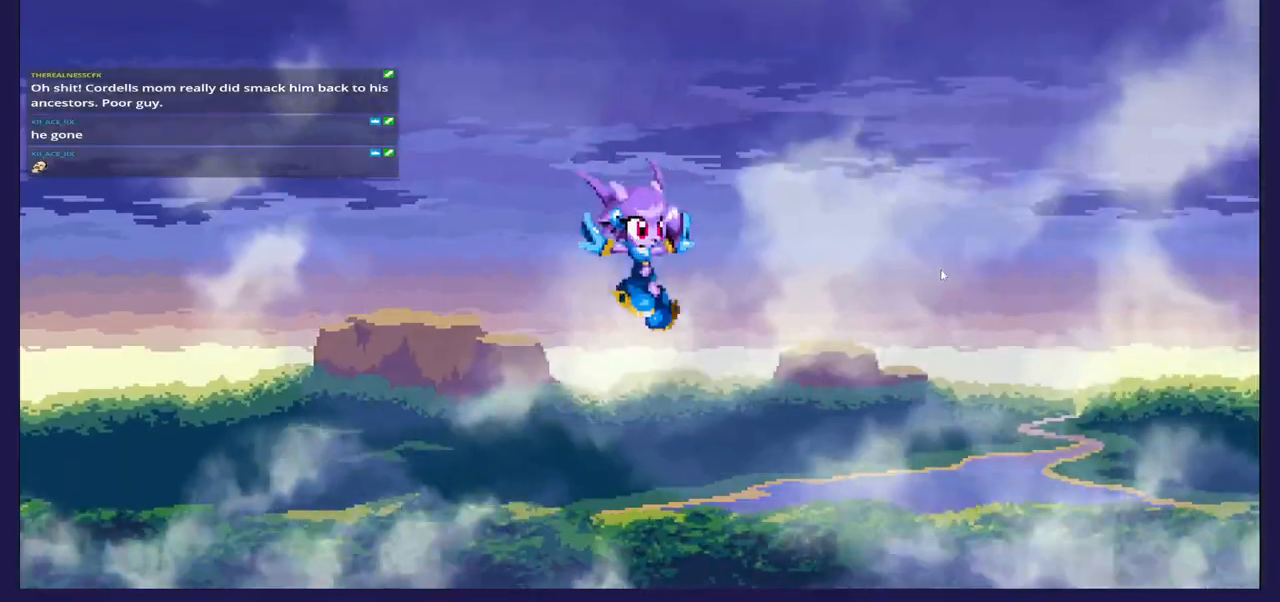
{"buttons": ["DPAD_UP", "DPAD_RIGHT"], "left_stick": "center", "right_stick": "center", "events": [[33, "A", "down"], [433, "A", "up"]]}
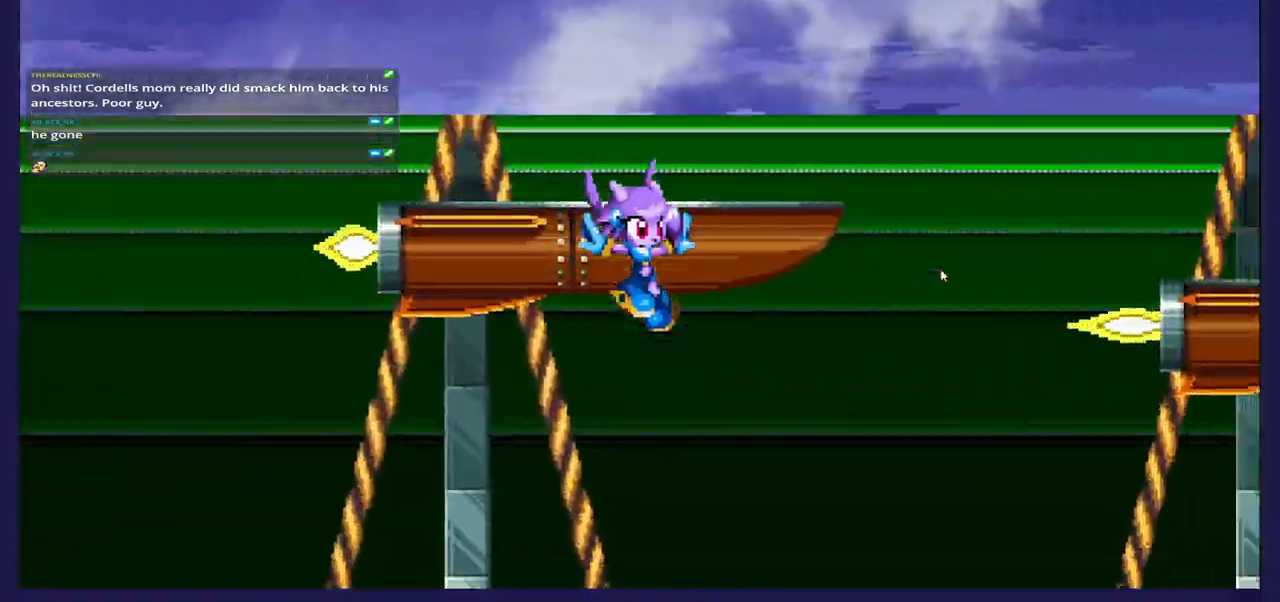
{"buttons": ["DPAD_UP", "DPAD_RIGHT"], "left_stick": "center", "right_stick": "center", "events": []}
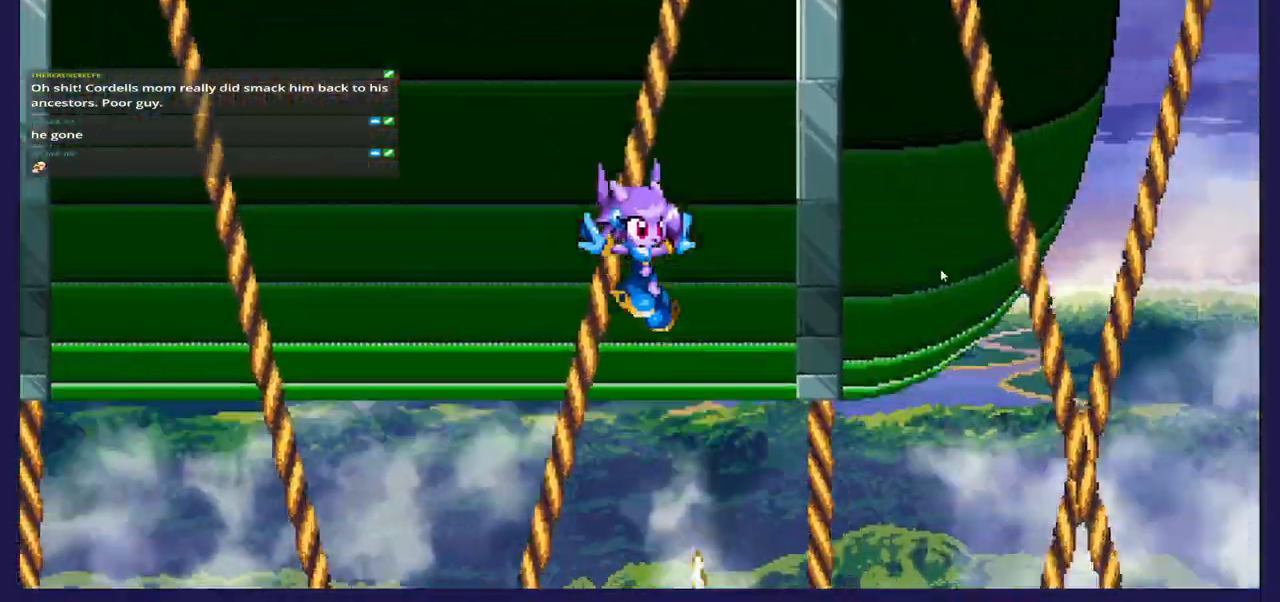
{"buttons": ["DPAD_UP", "DPAD_RIGHT"], "left_stick": "center", "right_stick": "center", "events": []}
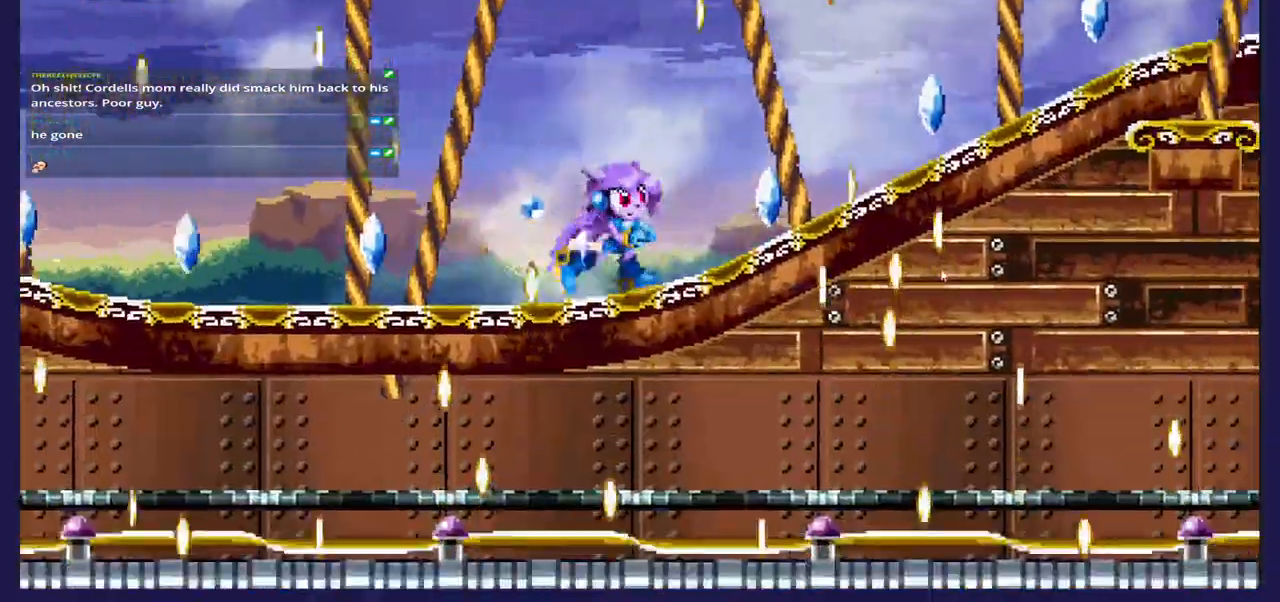
{"buttons": ["DPAD_RIGHT"], "left_stick": "center", "right_stick": "center", "events": [[183, "DPAD_UP", "up"], [200, "DPAD_RIGHT", "up"], [417, "DPAD_RIGHT", "down"]]}
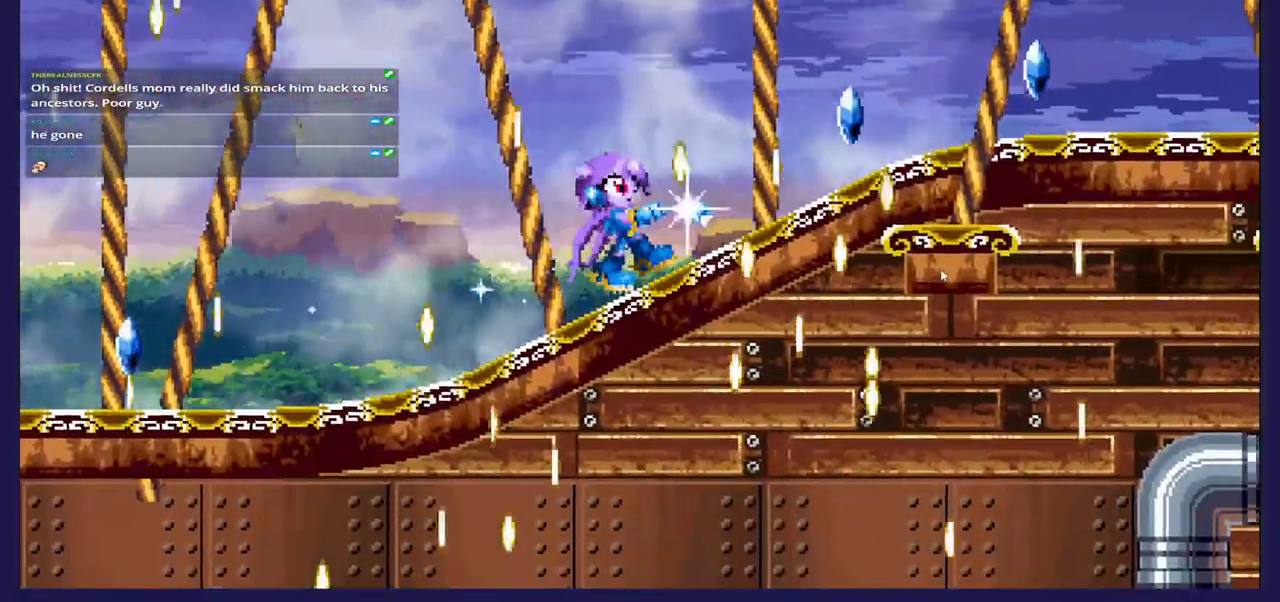
{"buttons": ["DPAD_RIGHT"], "left_stick": "center", "right_stick": "center", "events": []}
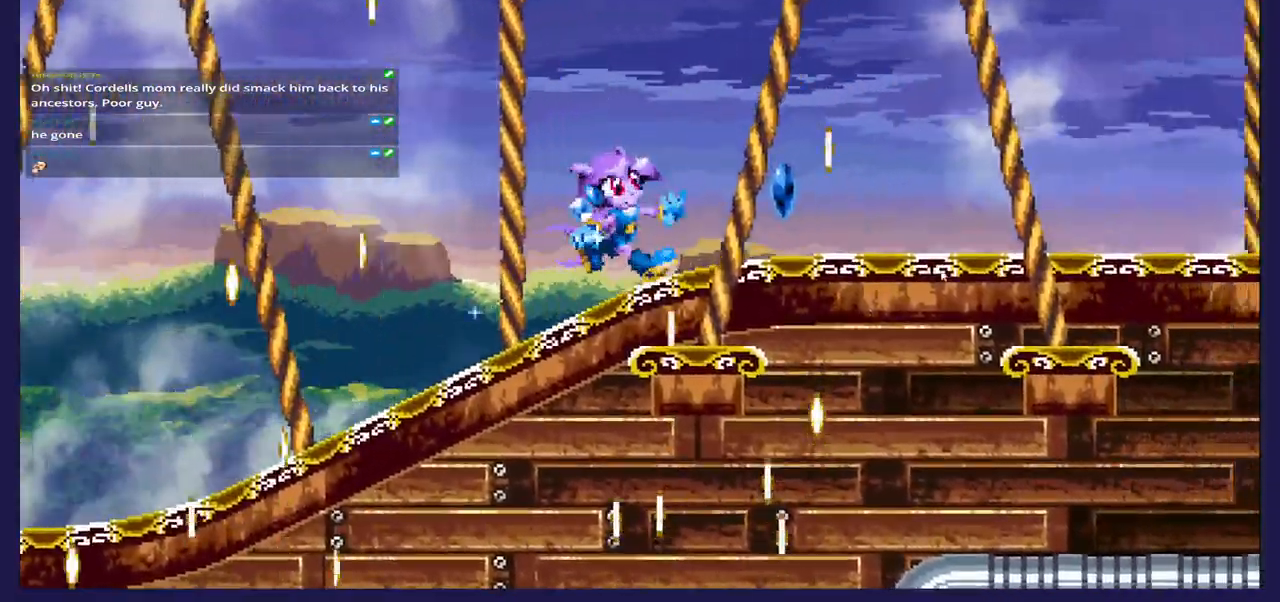
{"buttons": ["DPAD_RIGHT"], "left_stick": "center", "right_stick": "center", "events": []}
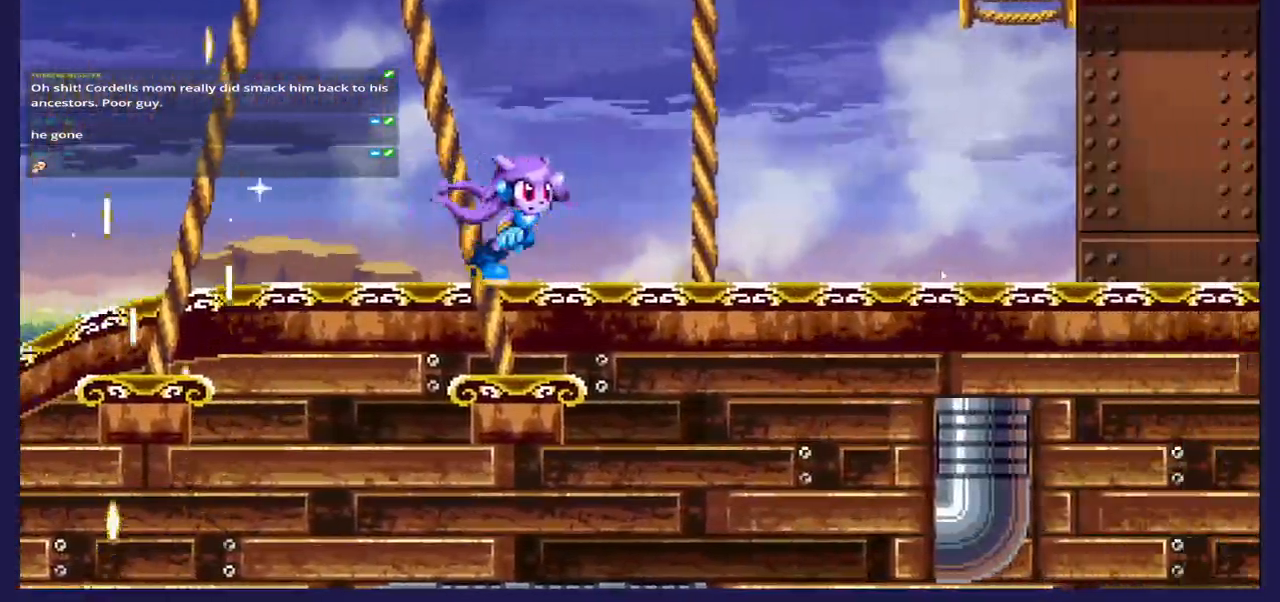
{"buttons": [], "left_stick": "center", "right_stick": "center", "events": [[450, "DPAD_RIGHT", "up"]]}